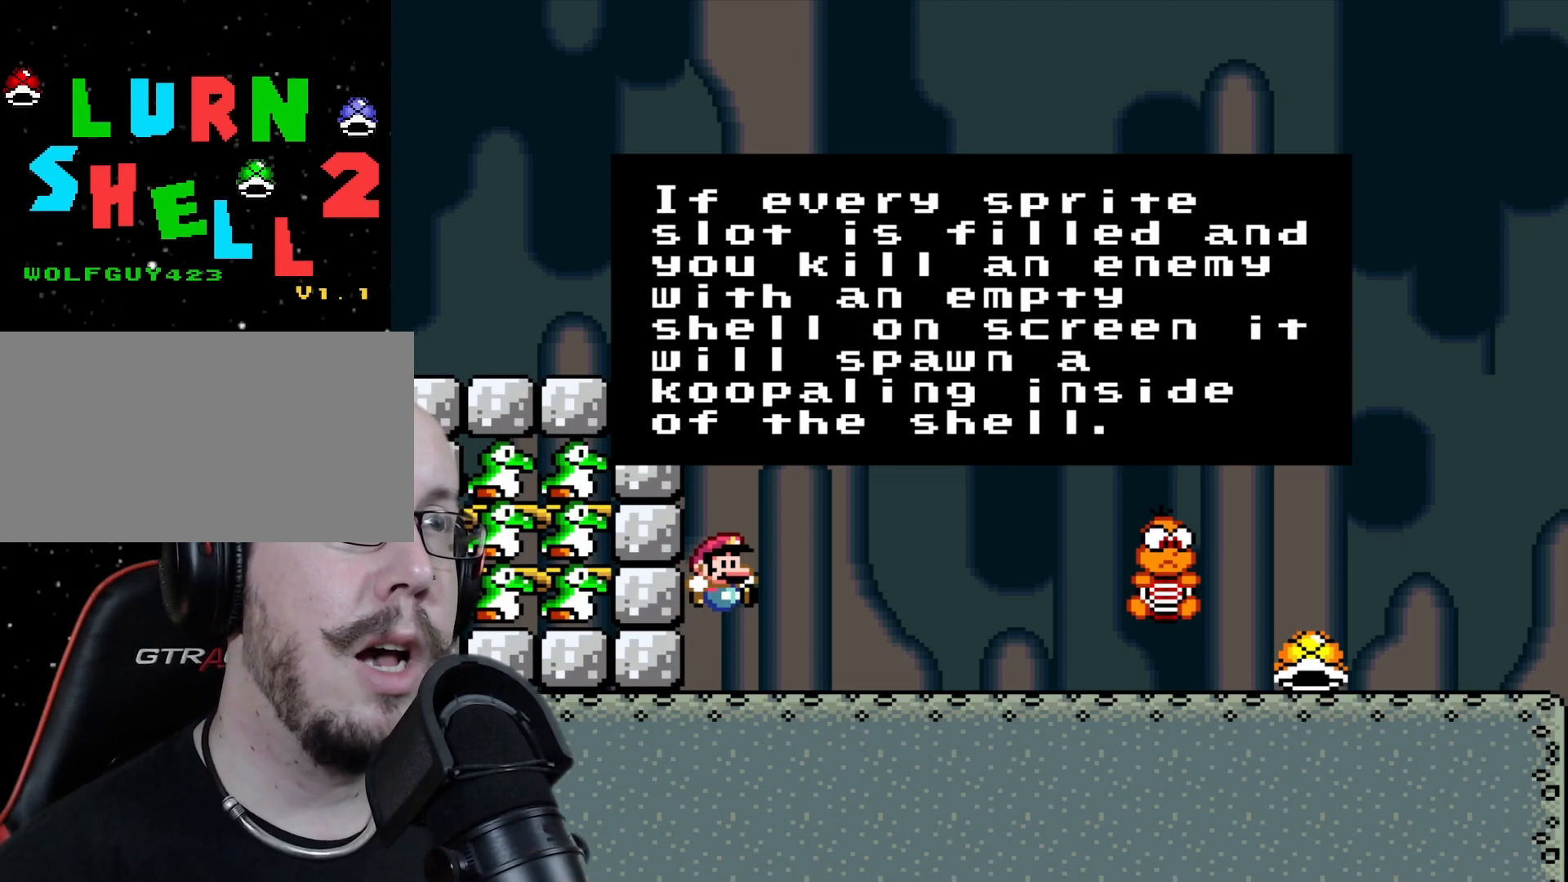
Gameplay with a controller (Nintendo layout); each line is a JSON object with the inputs held at the frame after it. "events" lists button and stick changes between this image and that frame as [ms after this image, input, new state], when the widget could be followed in between. Not read: A B L3 R3 X Y.
{"buttons": [], "events": [[67, "START", "down"], [167, "START", "up"]]}
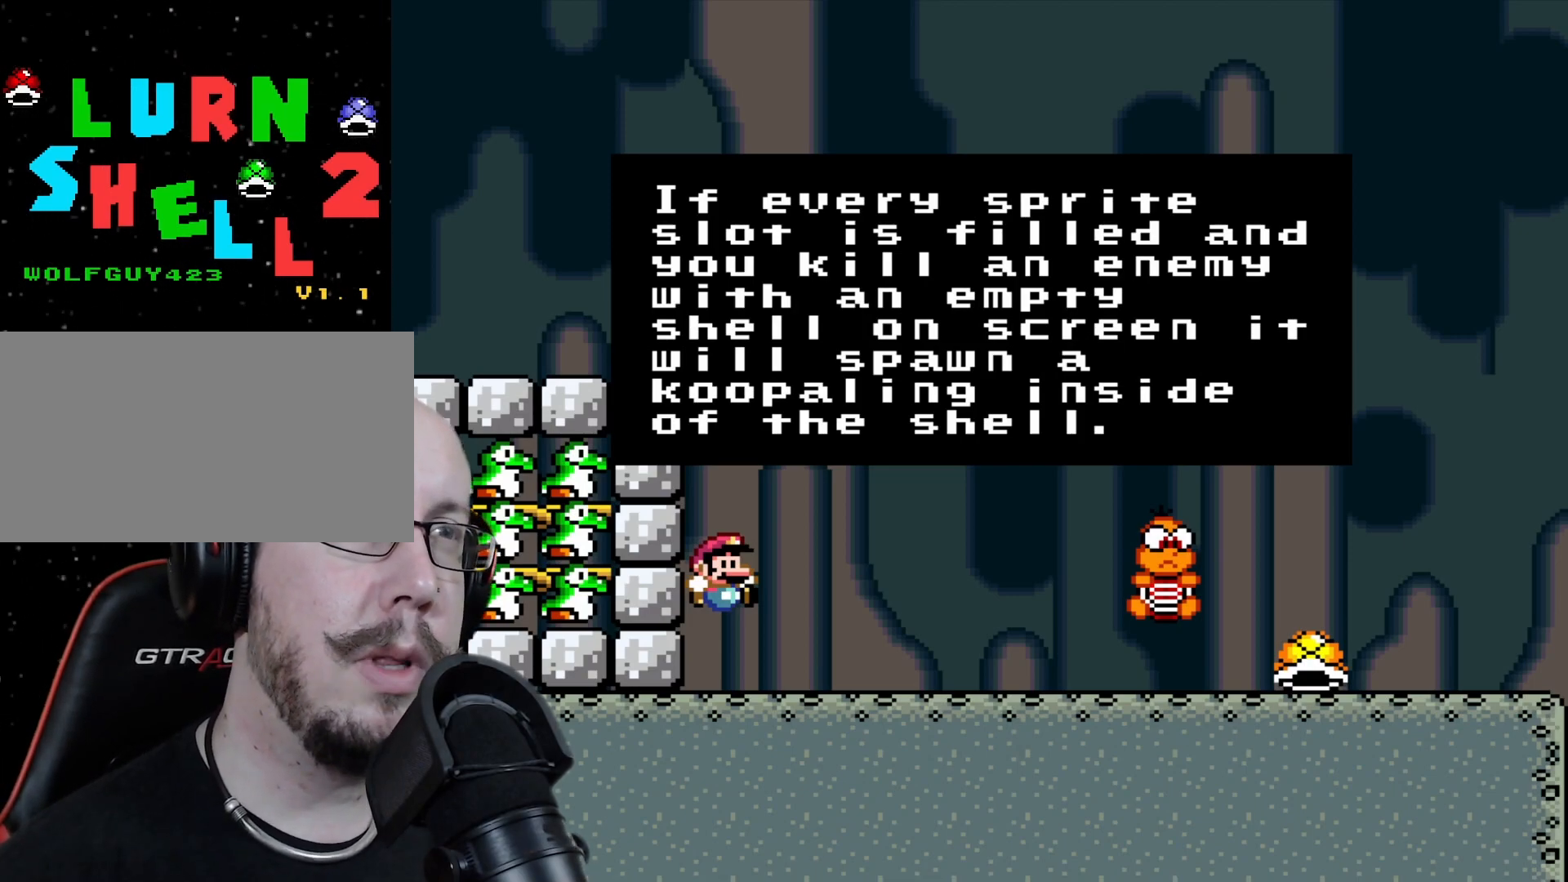
{"buttons": [], "events": []}
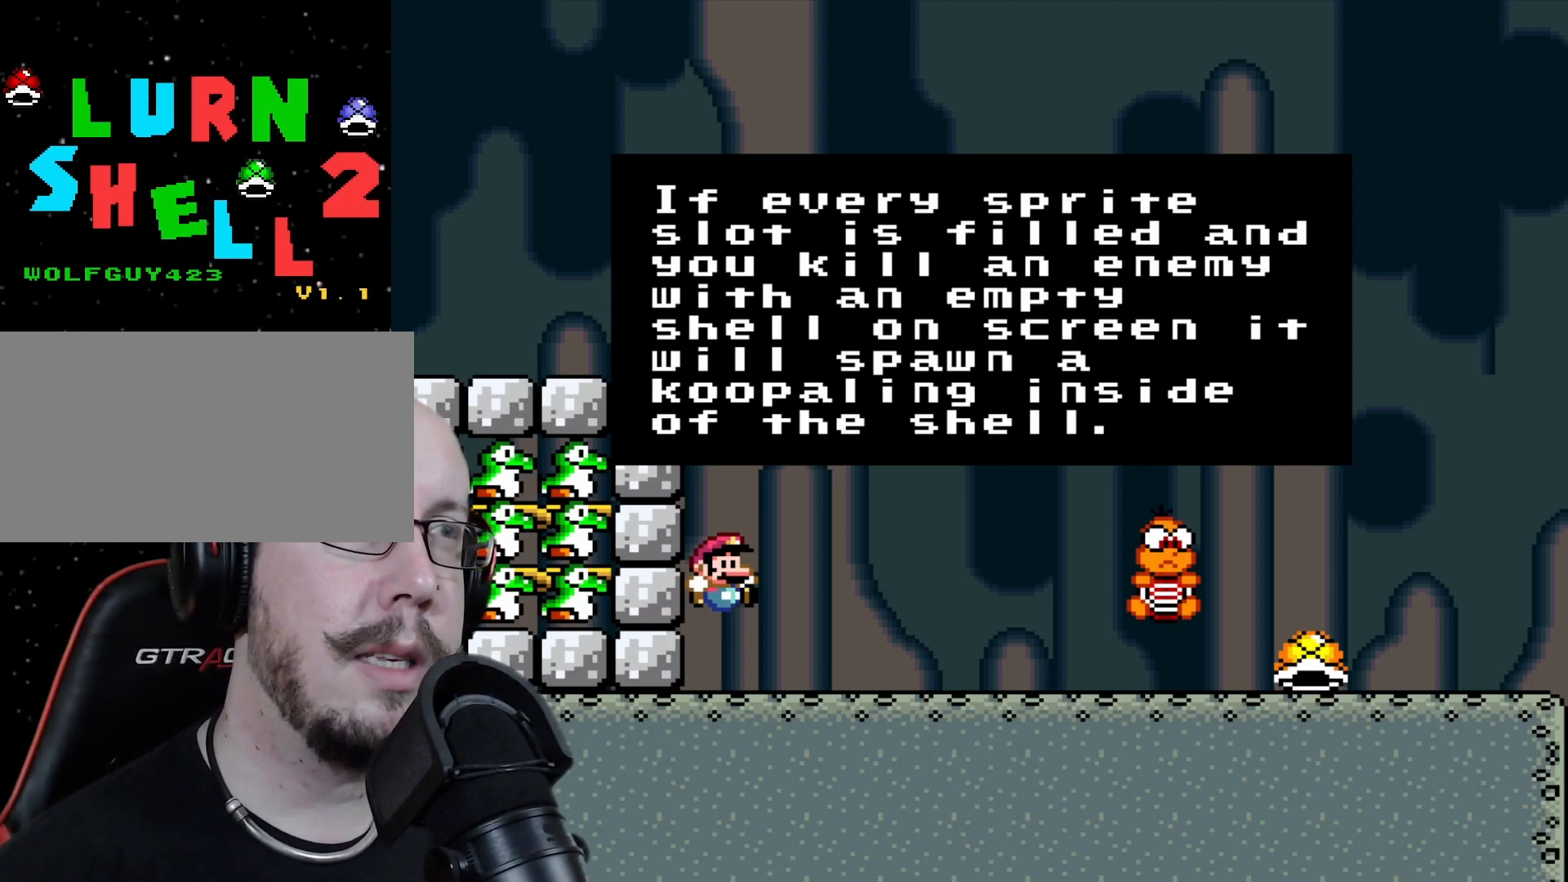
{"buttons": [], "events": []}
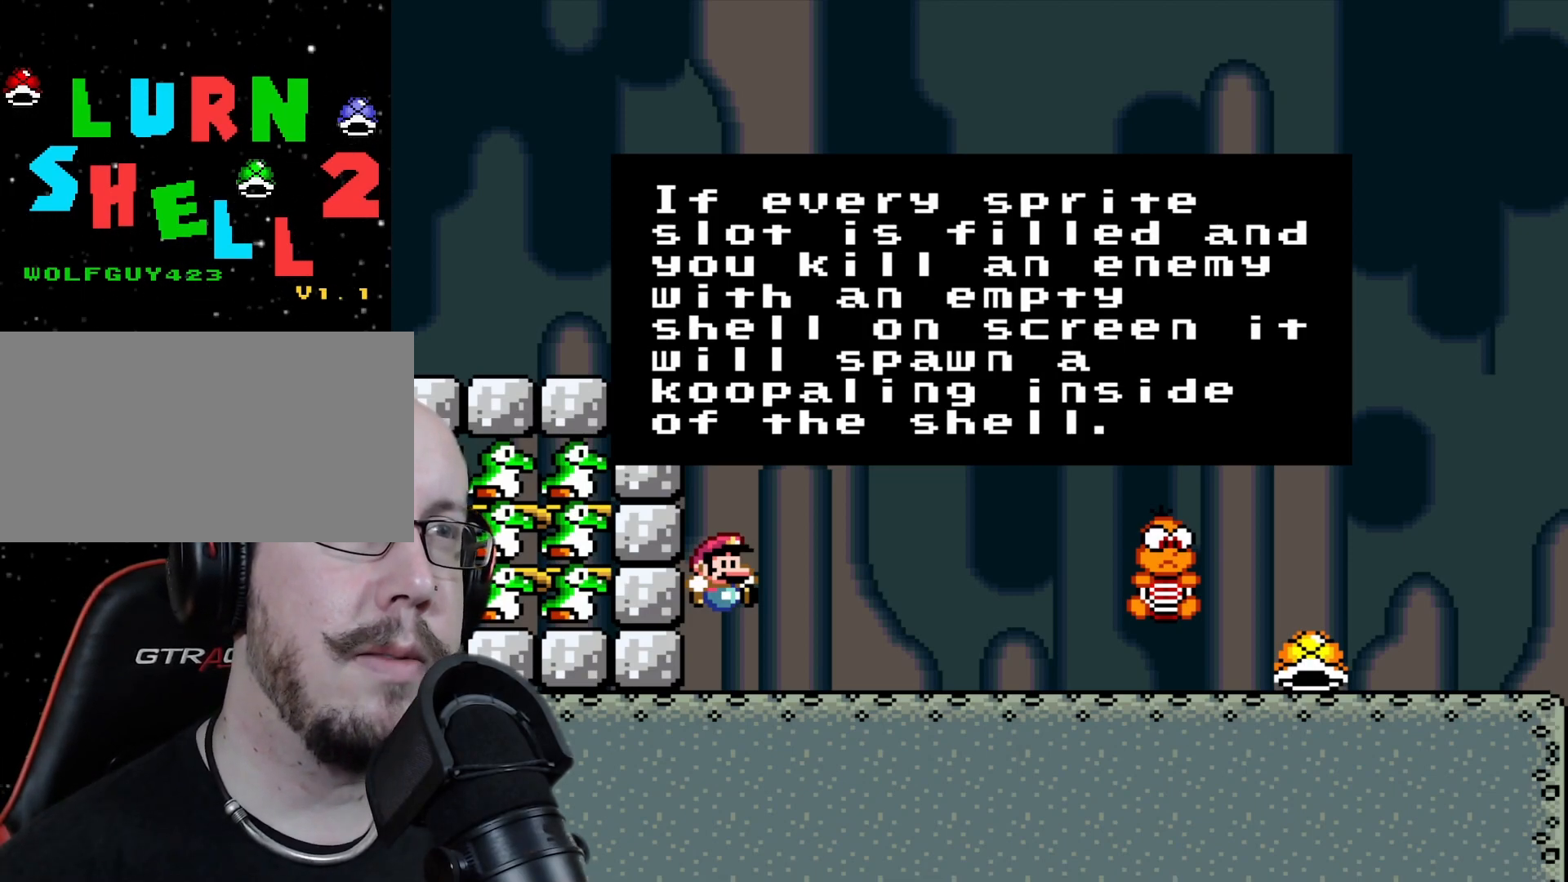
{"buttons": [], "events": []}
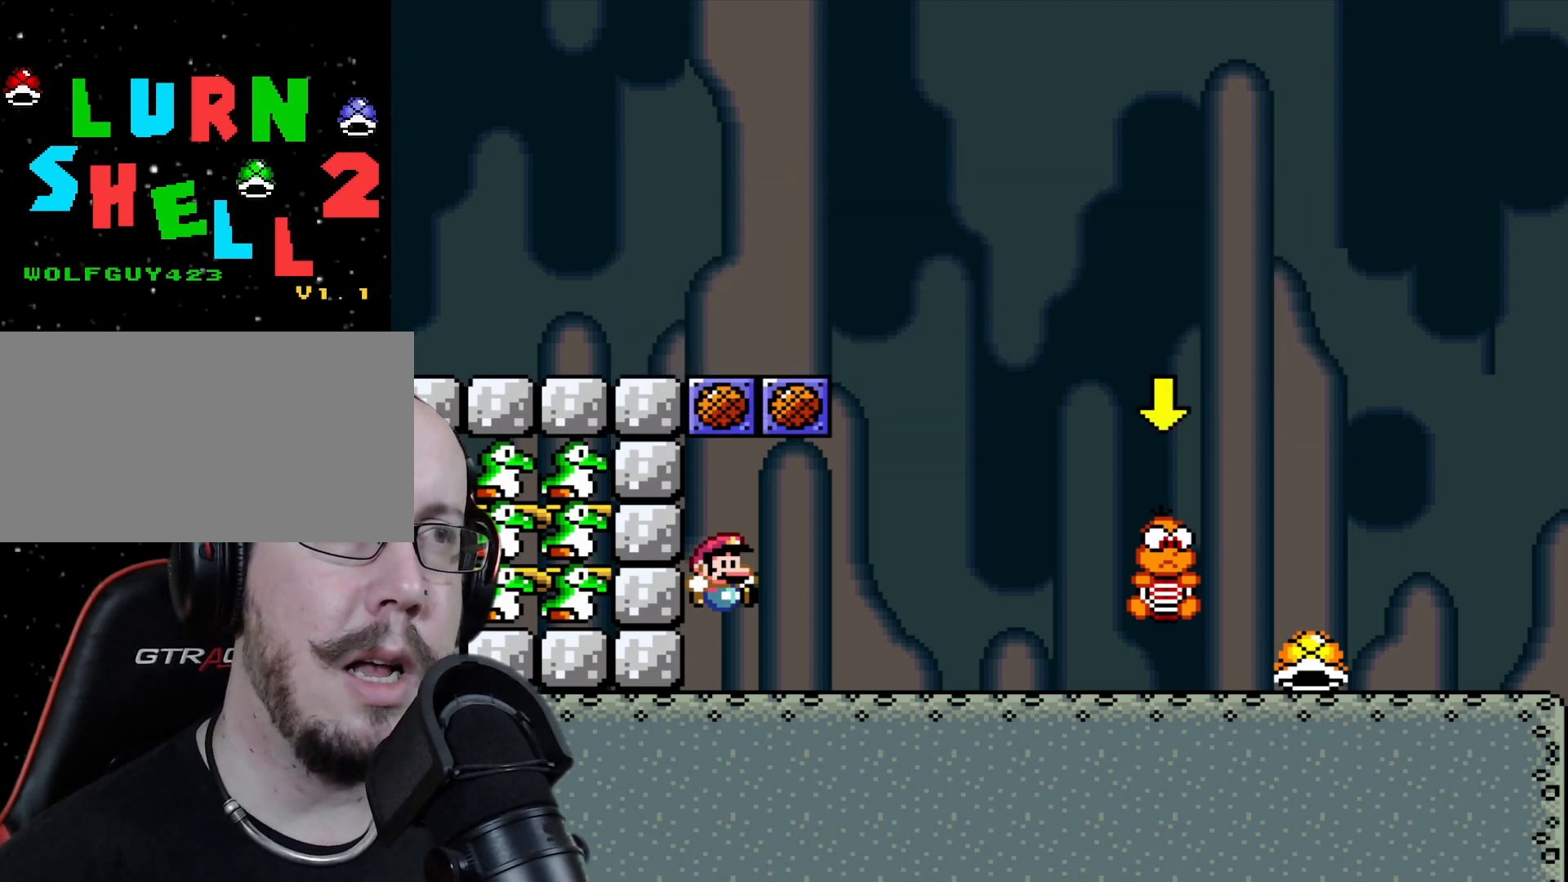
{"buttons": [], "events": [[150, "DPAD_RIGHT", "down"], [333, "DPAD_RIGHT", "up"]]}
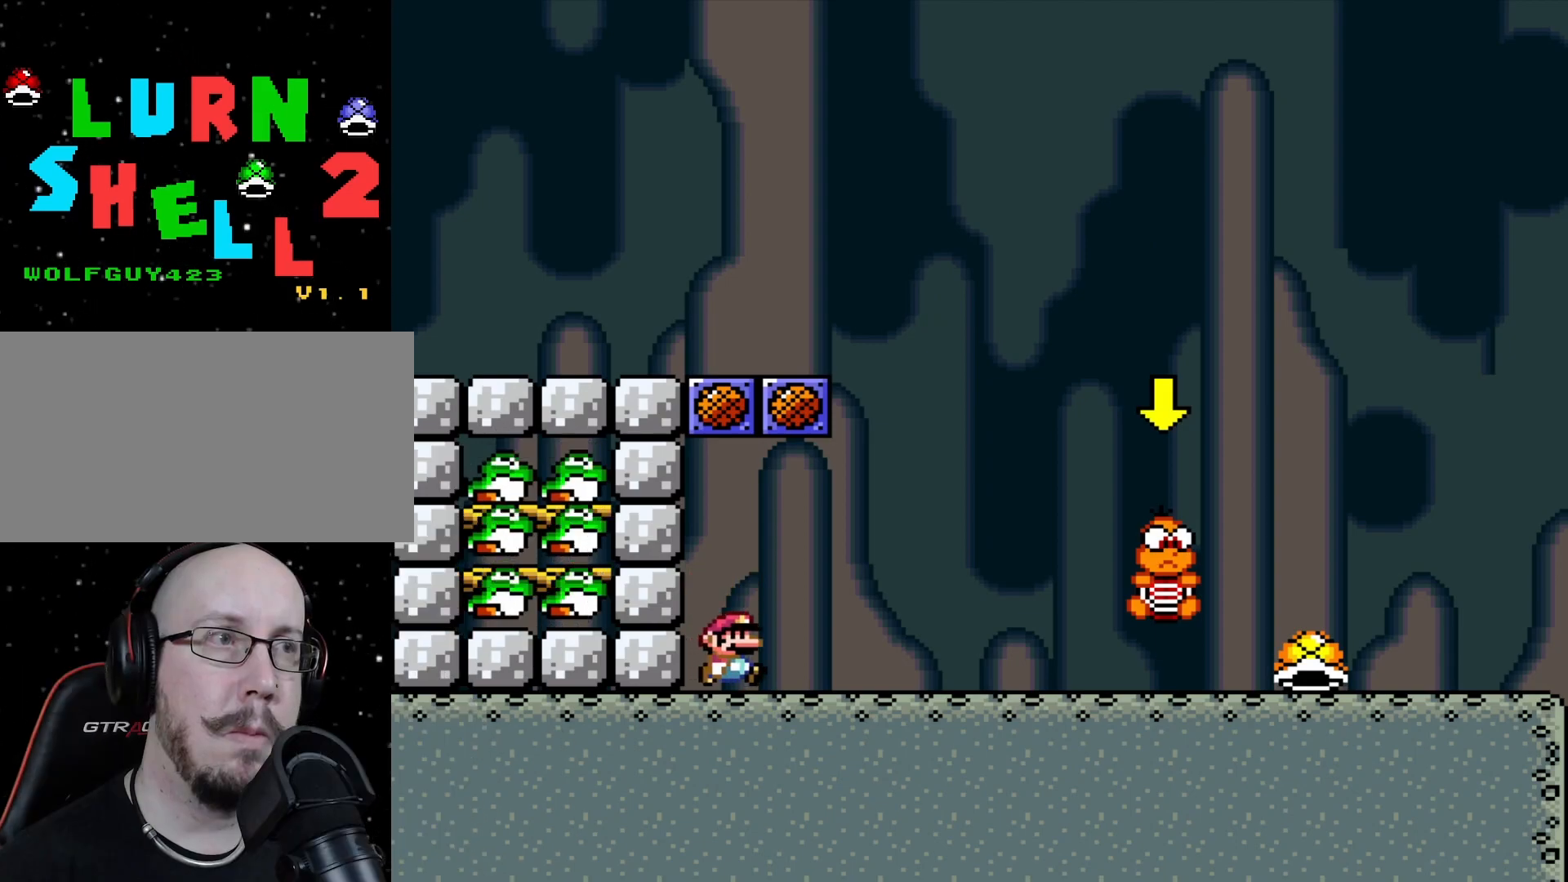
{"buttons": ["DPAD_RIGHT"], "events": [[67, "DPAD_RIGHT", "down"], [217, "DPAD_RIGHT", "up"], [417, "DPAD_RIGHT", "down"]]}
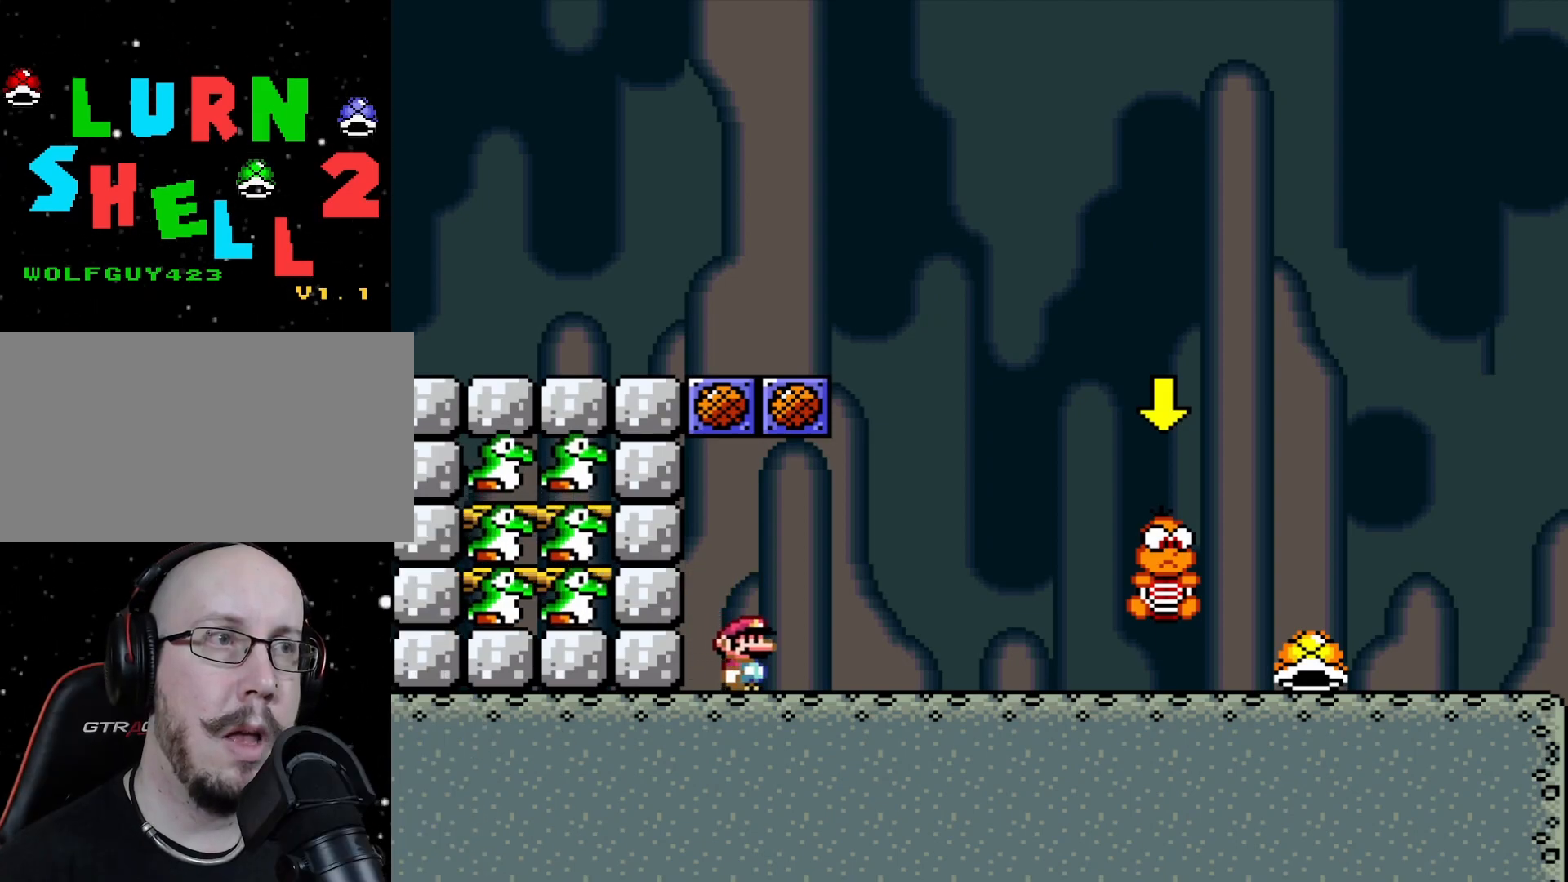
{"buttons": [], "events": [[83, "DPAD_RIGHT", "up"], [300, "DPAD_RIGHT", "down"], [483, "DPAD_RIGHT", "up"]]}
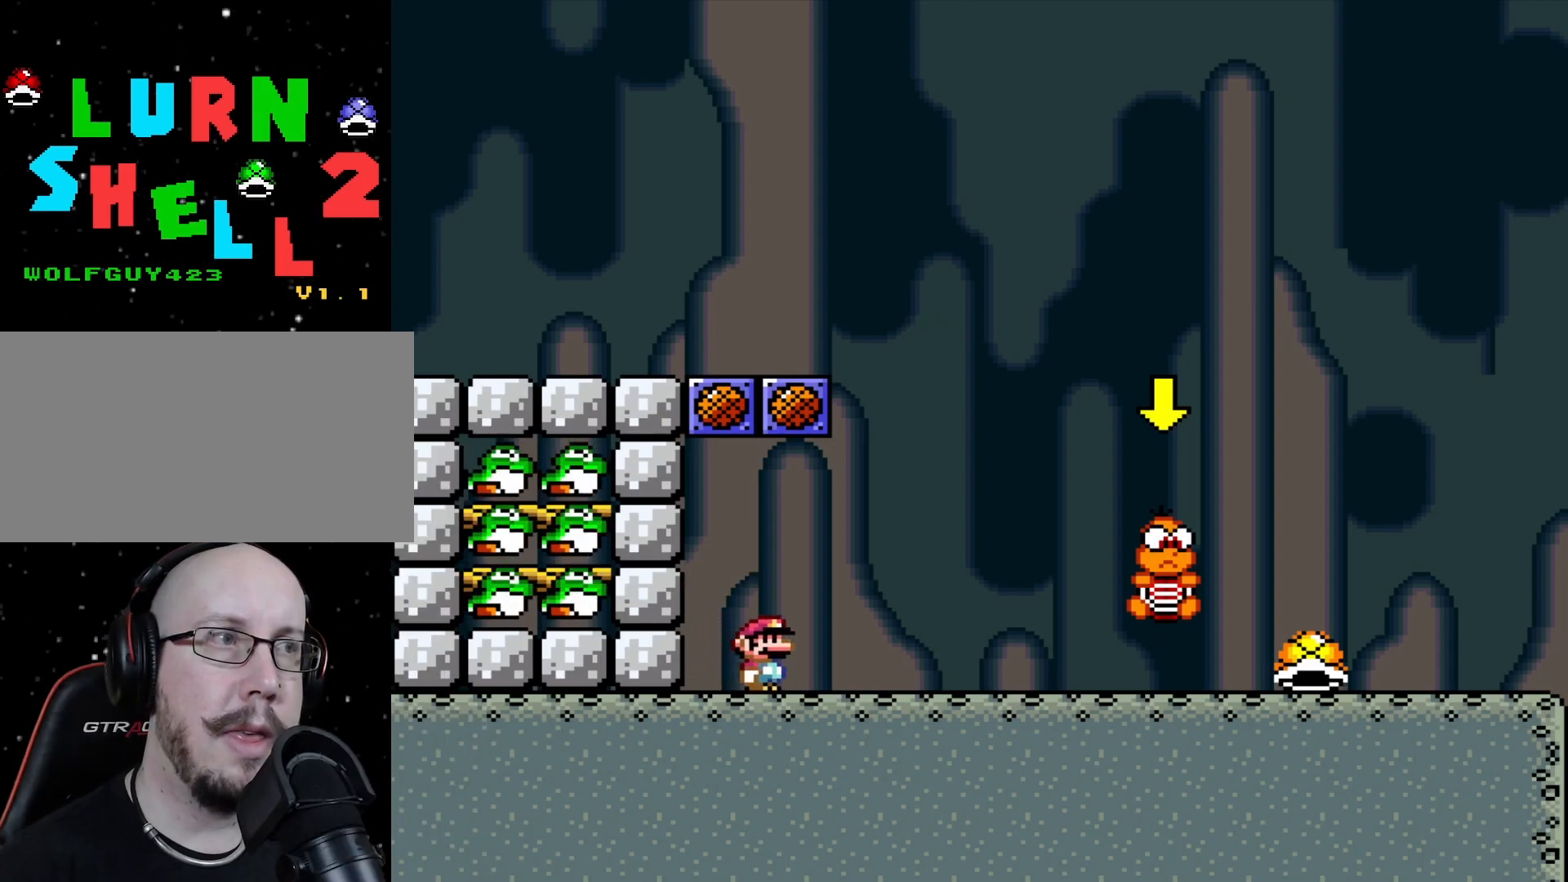
{"buttons": [], "events": [[183, "DPAD_RIGHT", "down"], [350, "DPAD_RIGHT", "up"]]}